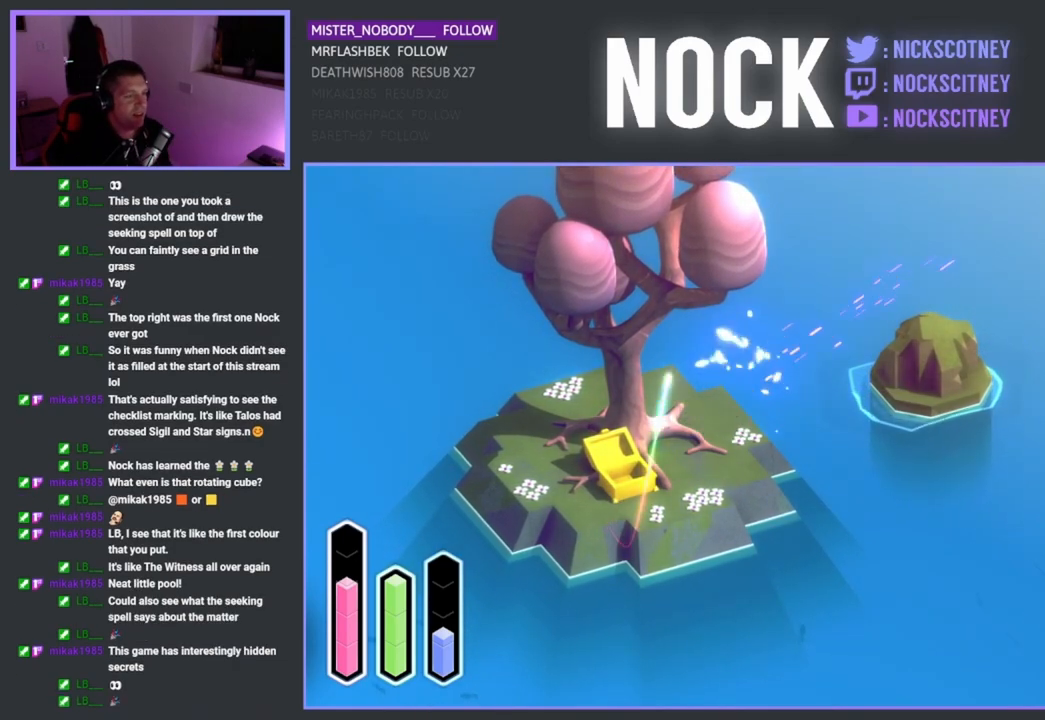
Gameplay with a controller (PlayStation layout); each line is a JSON object with the inputs held at the frame after it. "events" lists button and stick changes between this image and that frame as [ms after this image, input, new state], when the widget could be followed in between.
{"buttons": [], "left_stick": "up-right", "right_stick": "center", "events": [[233, "CROSS", "down"], [317, "left_stick", "up-right"], [383, "CROSS", "up"]]}
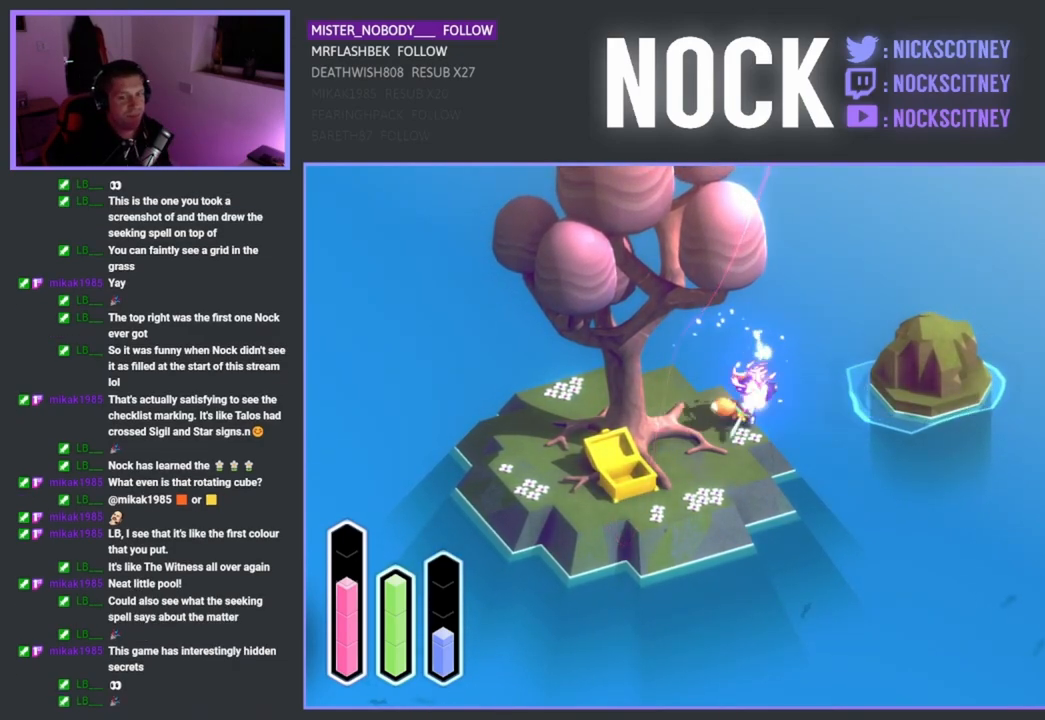
{"buttons": [], "left_stick": "up-right", "right_stick": "center", "events": [[200, "CROSS", "down"], [350, "CROSS", "up"]]}
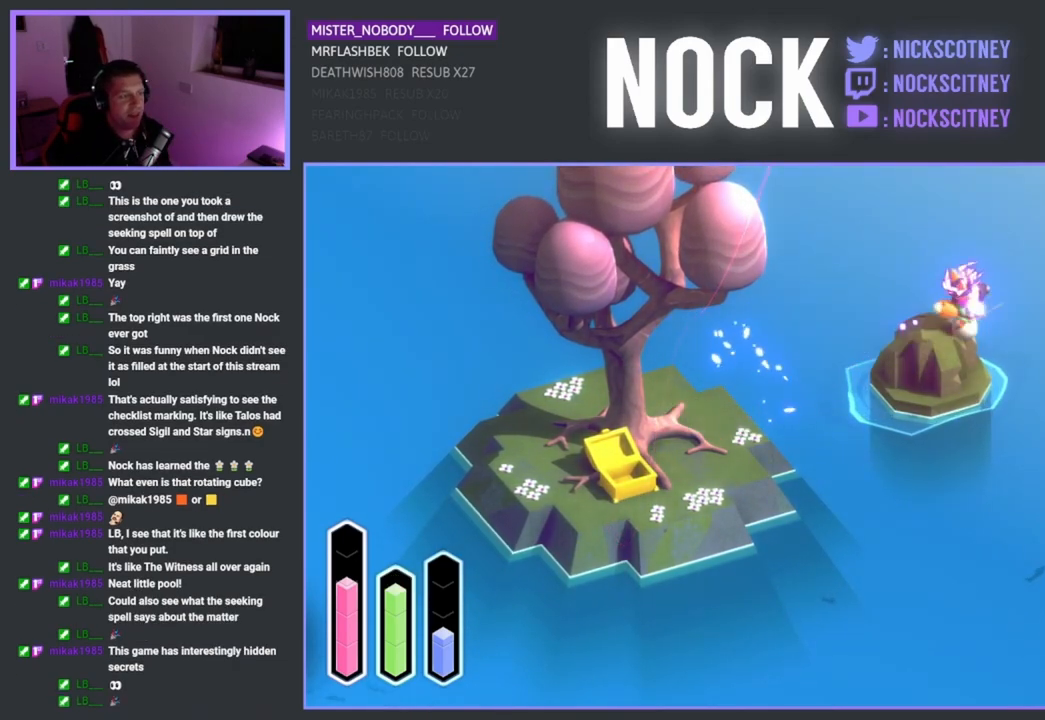
{"buttons": [], "left_stick": "up-right", "right_stick": "center", "events": [[117, "CROSS", "down"], [250, "CROSS", "up"]]}
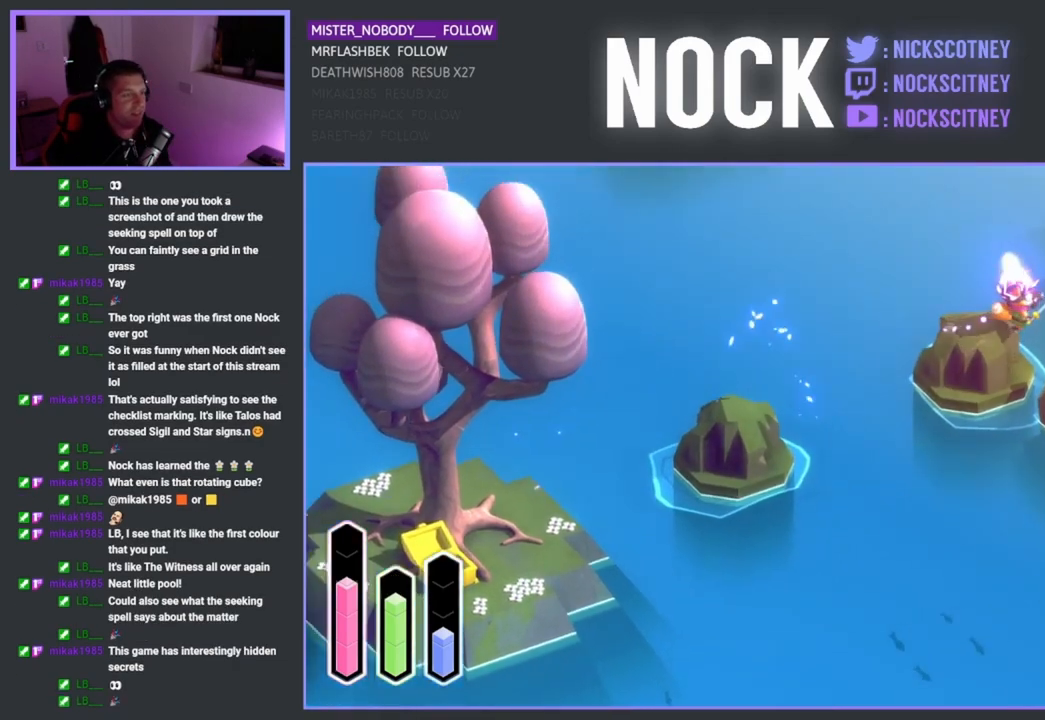
{"buttons": [], "left_stick": "down-right", "right_stick": "center", "events": [[133, "left_stick", "right"], [233, "left_stick", "down-right"], [333, "CROSS", "down"], [483, "CROSS", "up"]]}
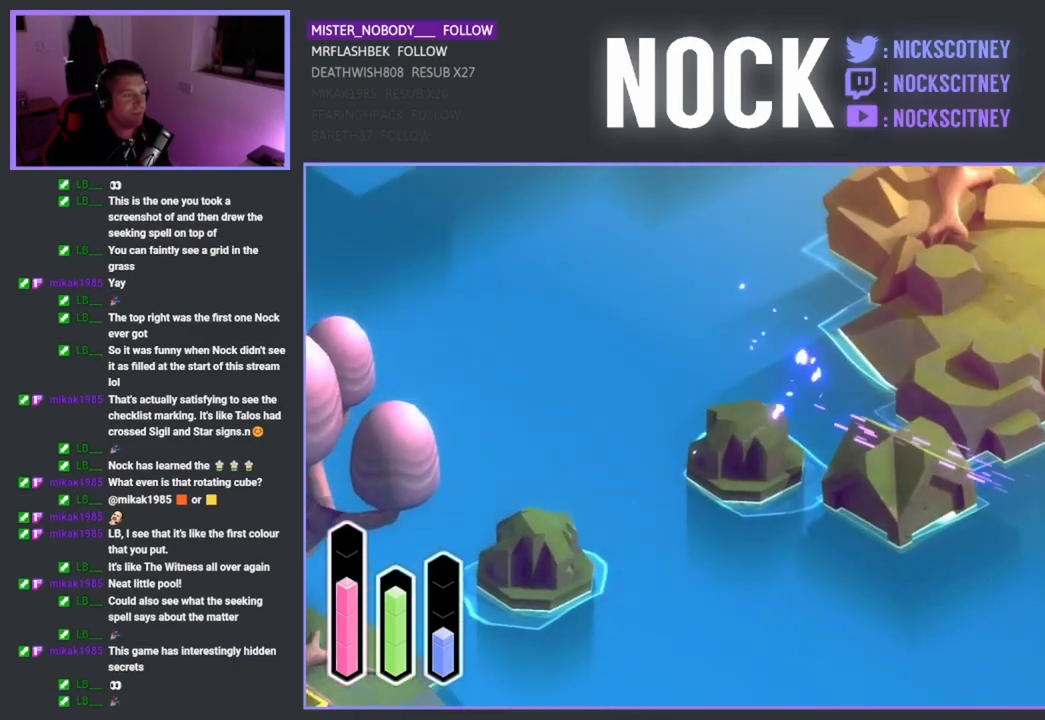
{"buttons": [], "left_stick": "right", "right_stick": "center", "events": [[67, "left_stick", "up-right"], [250, "CROSS", "down"], [417, "CROSS", "up"], [450, "left_stick", "right"]]}
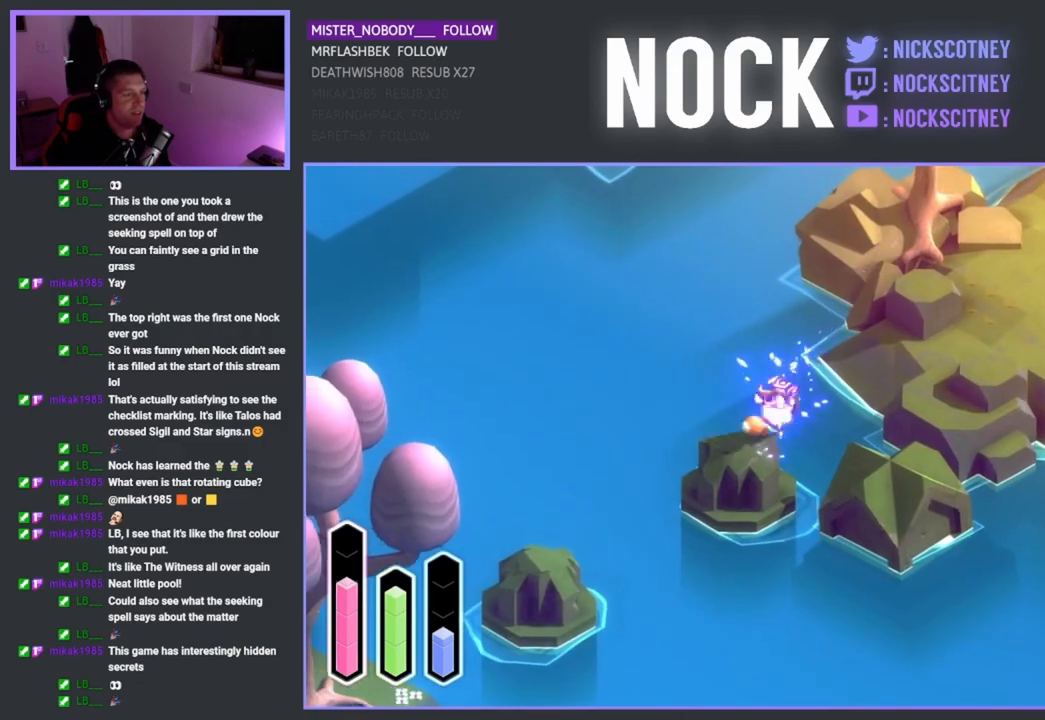
{"buttons": [], "left_stick": "up-right", "right_stick": "center", "events": [[183, "CROSS", "down"], [283, "left_stick", "up-right"], [350, "CROSS", "up"]]}
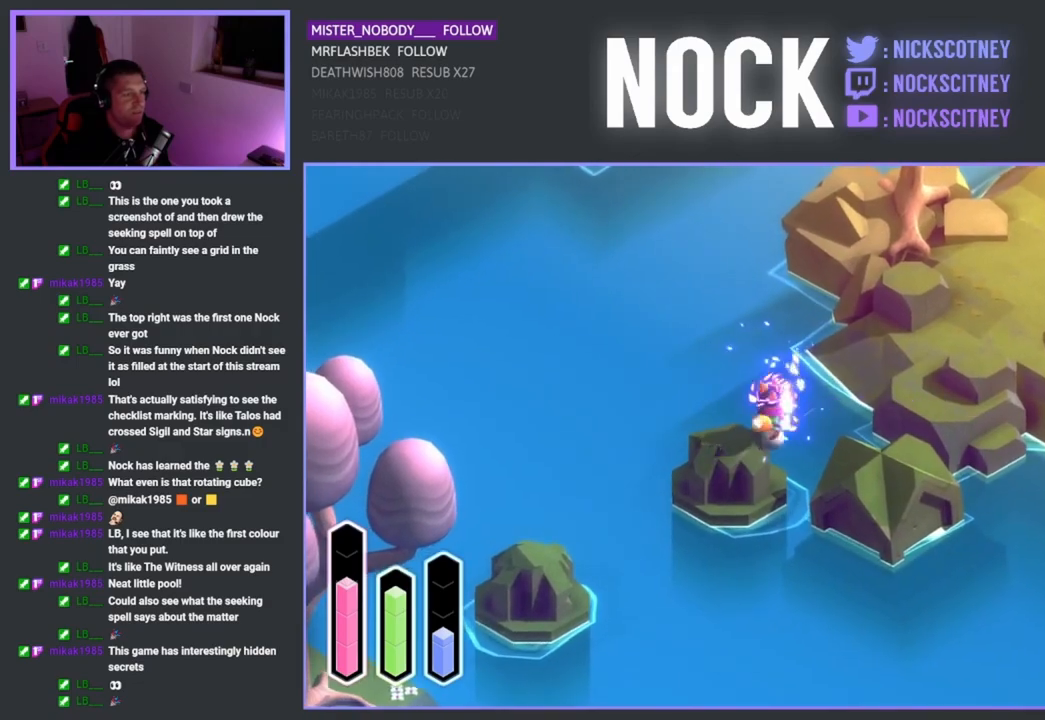
{"buttons": [], "left_stick": "up-right", "right_stick": "center", "events": [[83, "CROSS", "down"], [250, "CROSS", "up"]]}
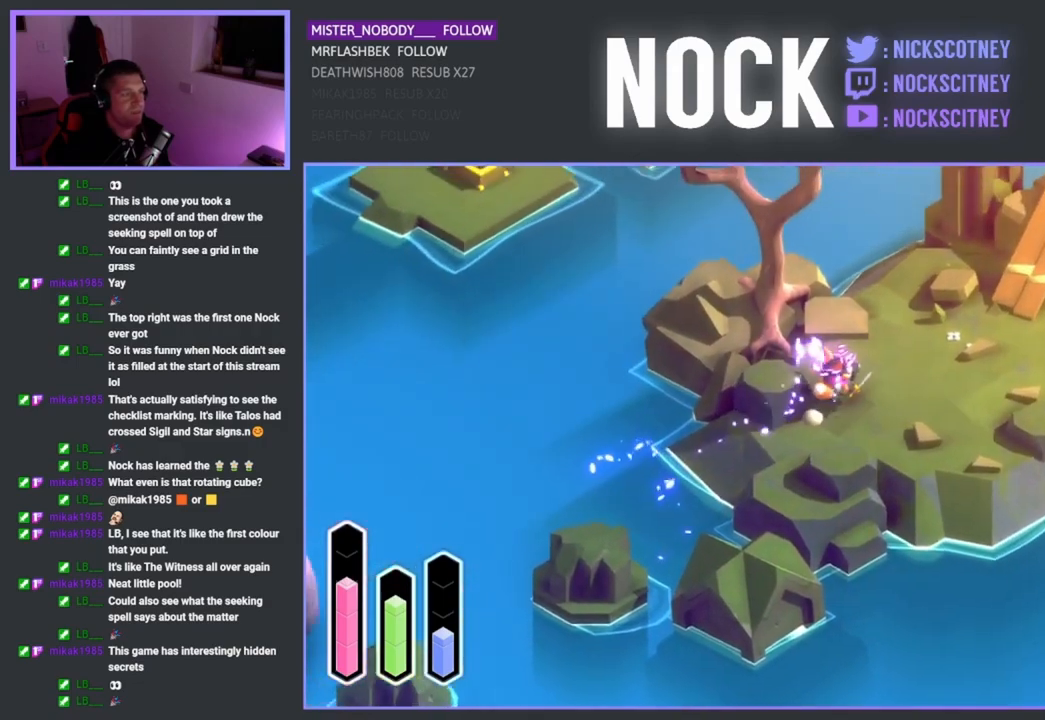
{"buttons": [], "left_stick": "center", "right_stick": "center", "events": [[183, "left_stick", "center"]]}
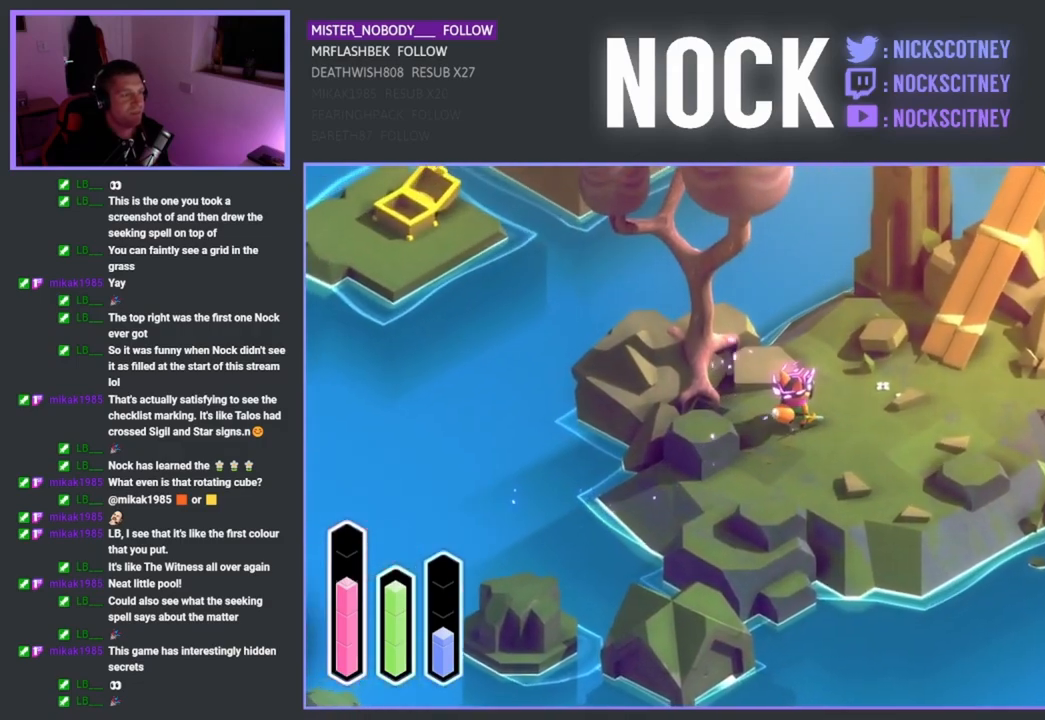
{"buttons": [], "left_stick": "right", "right_stick": "center", "events": [[167, "left_stick", "right"]]}
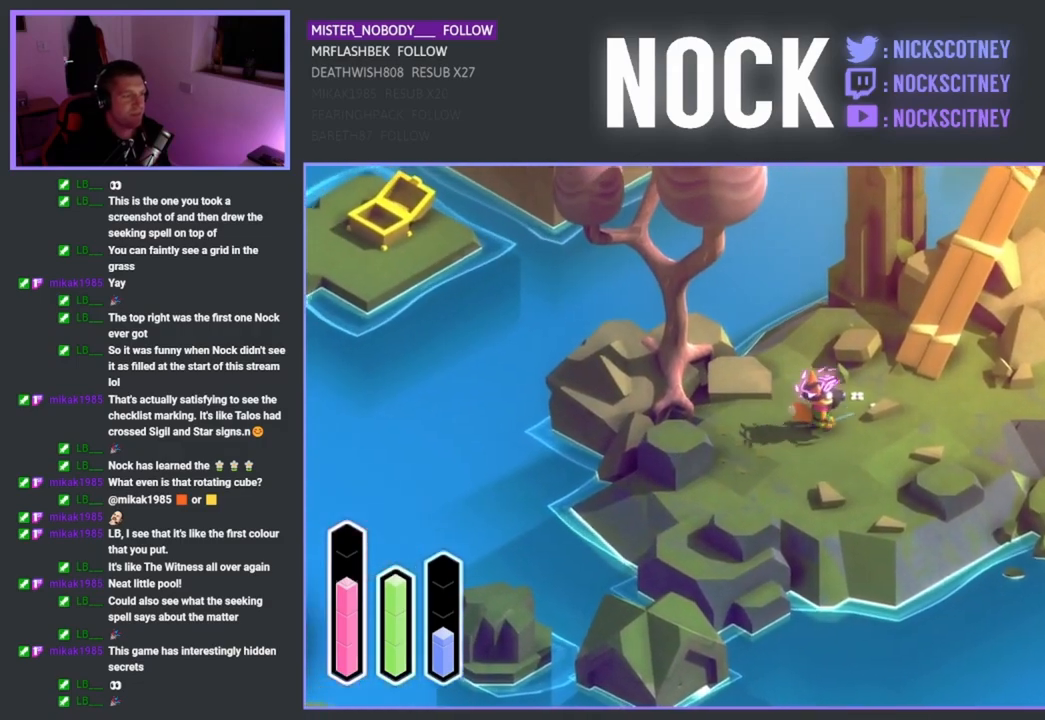
{"buttons": [], "left_stick": "up-right", "right_stick": "center", "events": [[500, "left_stick", "up-right"]]}
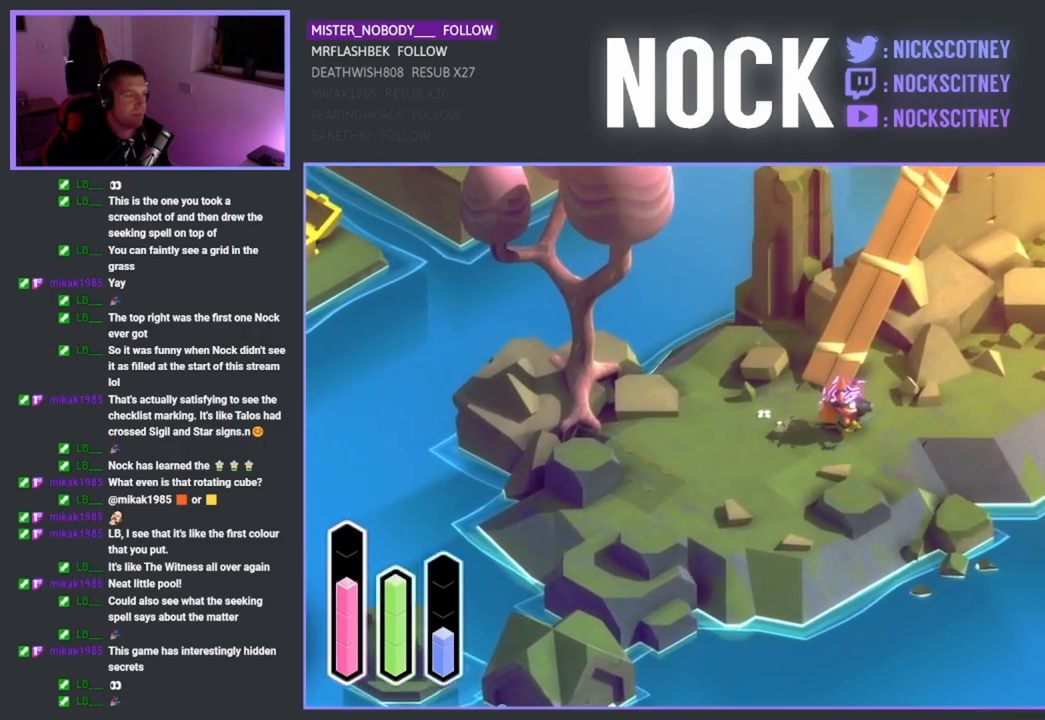
{"buttons": [], "left_stick": "right", "right_stick": "center", "events": [[150, "left_stick", "center"], [433, "left_stick", "right"]]}
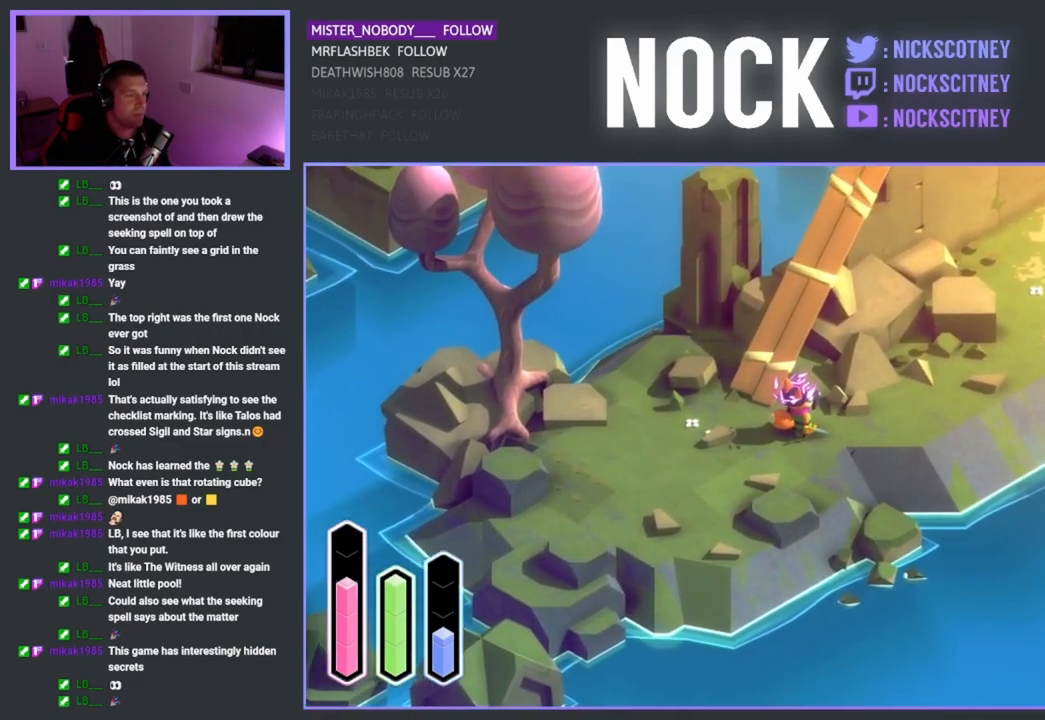
{"buttons": [], "left_stick": "up-right", "right_stick": "center", "events": [[200, "left_stick", "up-right"], [233, "CROSS", "down"], [400, "CROSS", "up"]]}
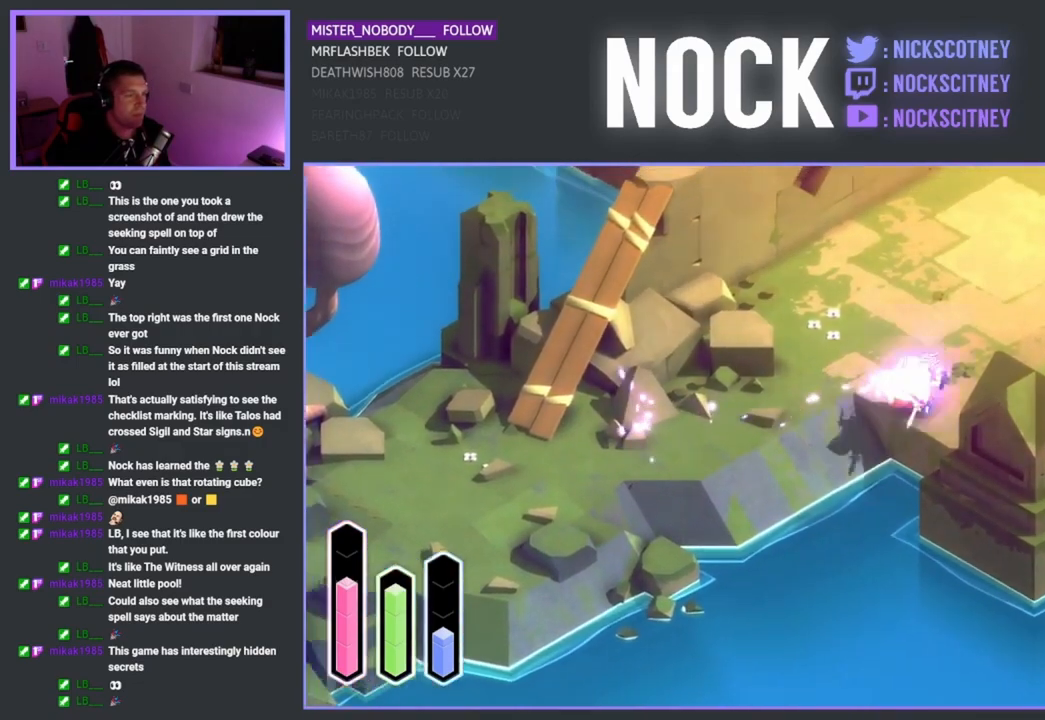
{"buttons": [], "left_stick": "up-right", "right_stick": "center", "events": []}
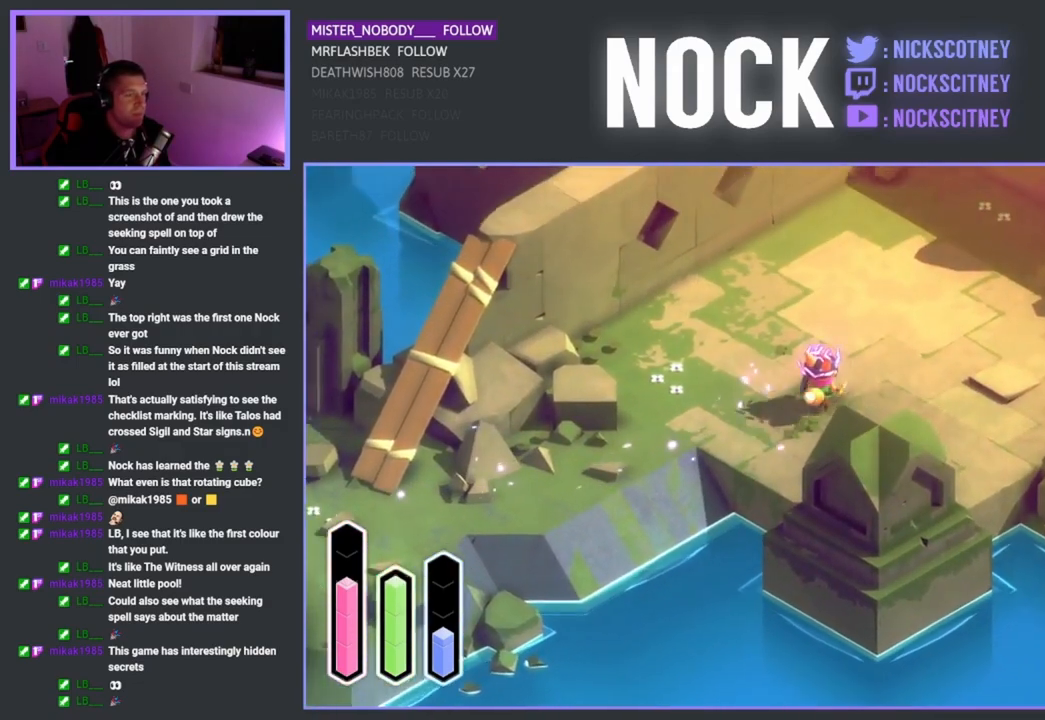
{"buttons": [], "left_stick": "center", "right_stick": "center", "events": [[100, "left_stick", "center"]]}
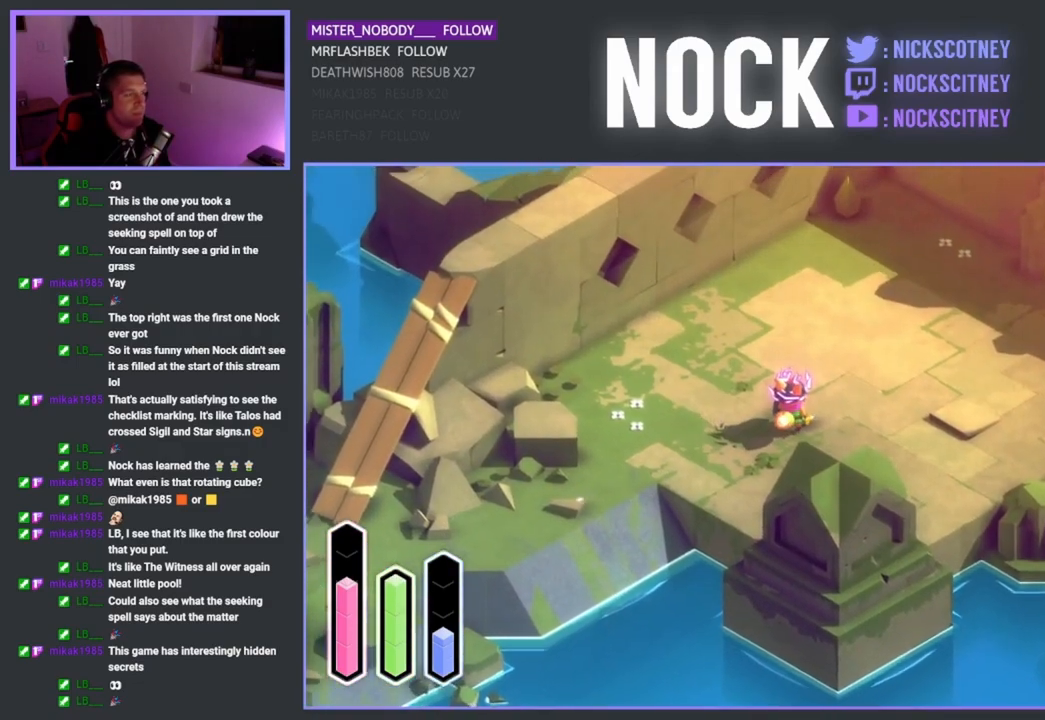
{"buttons": [], "left_stick": "up-right", "right_stick": "center", "events": [[217, "left_stick", "up-right"]]}
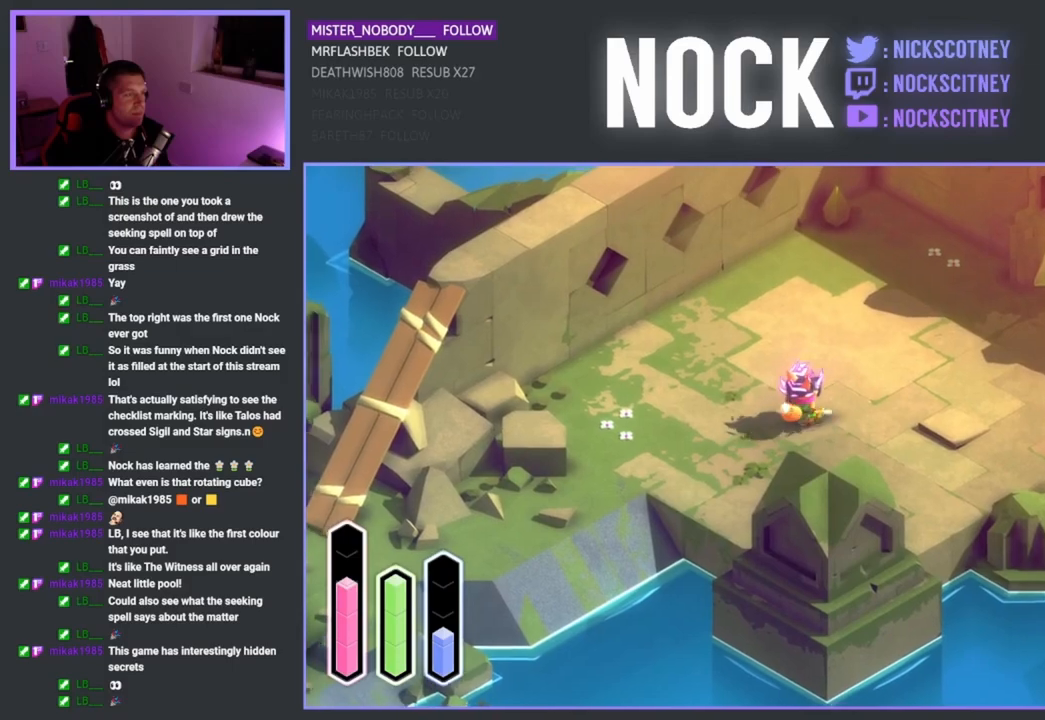
{"buttons": [], "left_stick": "left", "right_stick": "center", "events": [[233, "left_stick", "center"], [350, "left_stick", "left"]]}
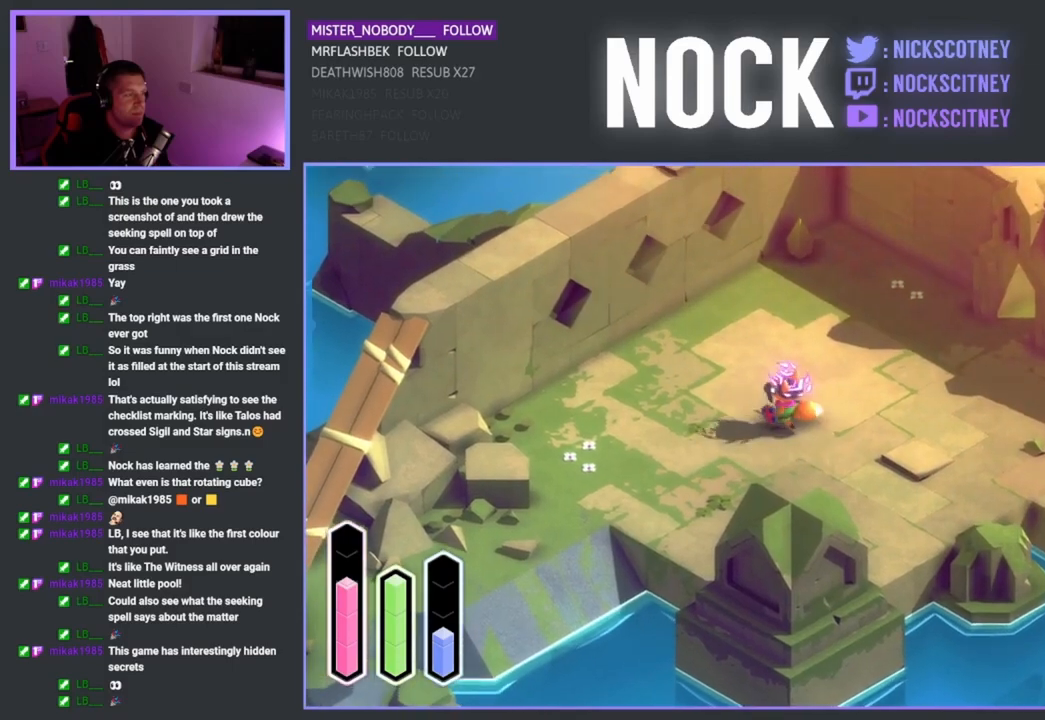
{"buttons": [], "left_stick": "left", "right_stick": "center", "events": []}
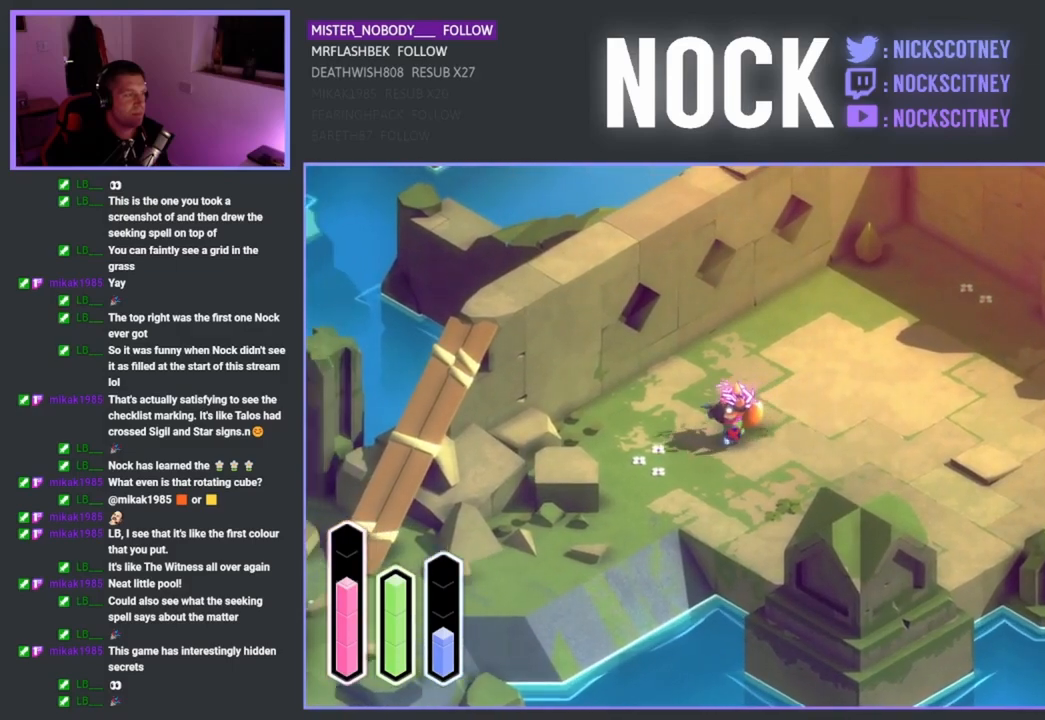
{"buttons": [], "left_stick": "up-left", "right_stick": "center", "events": [[367, "left_stick", "up-left"]]}
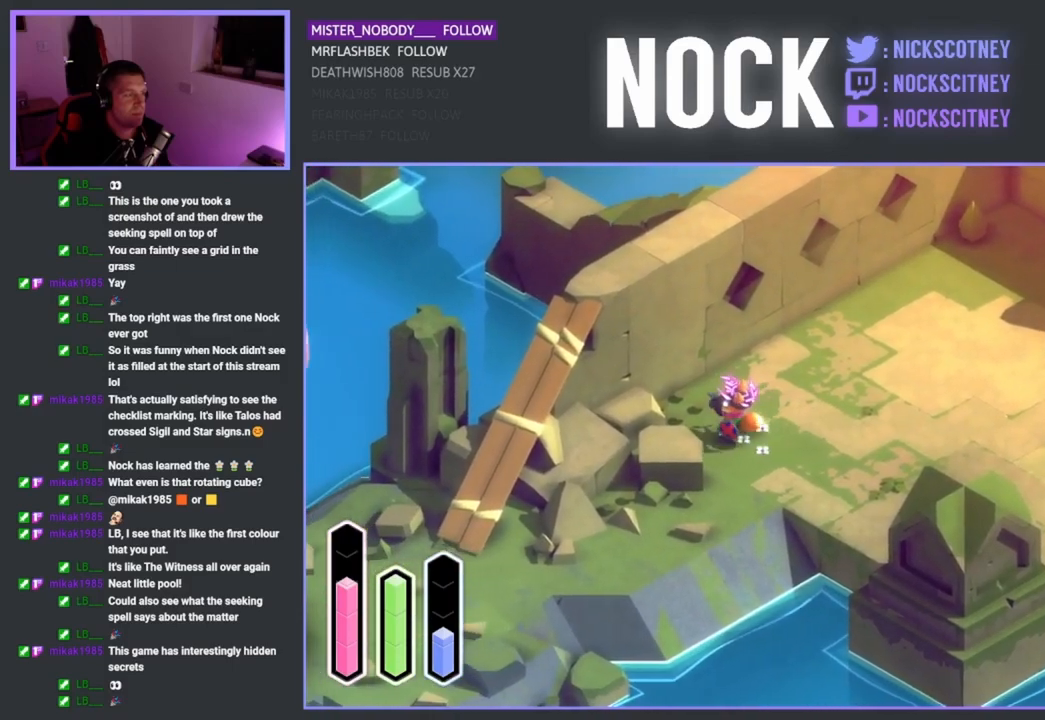
{"buttons": ["TRIANGLE"], "left_stick": "center", "right_stick": "center", "events": [[33, "left_stick", "center"], [500, "TRIANGLE", "down"]]}
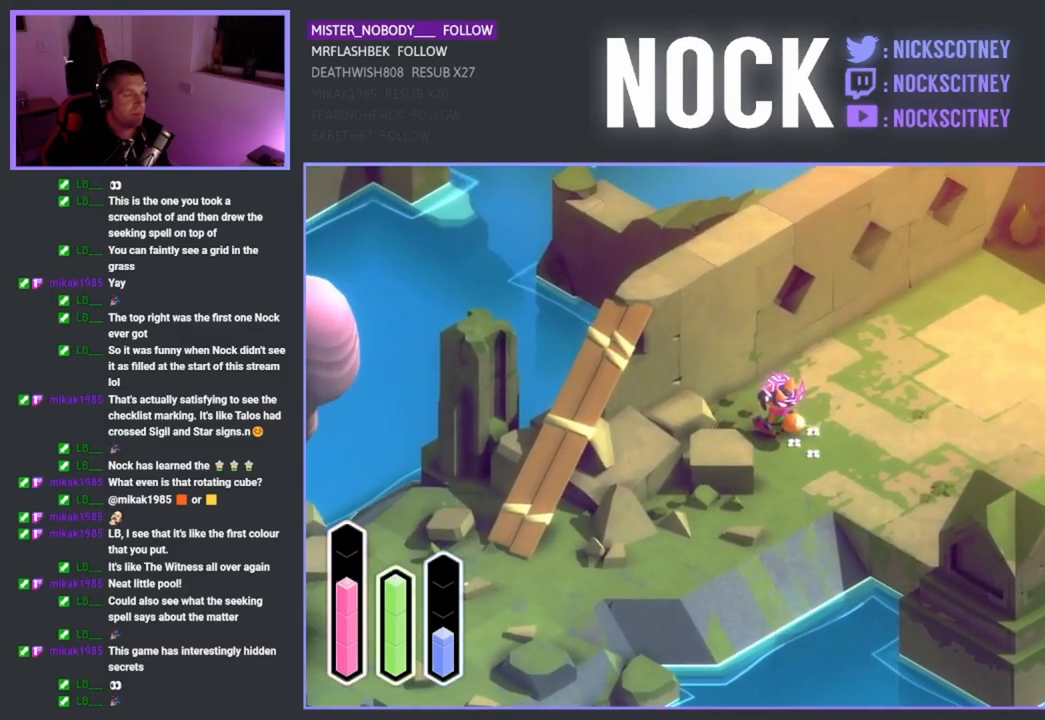
{"buttons": [], "left_stick": "center", "right_stick": "center", "events": [[150, "TRIANGLE", "up"]]}
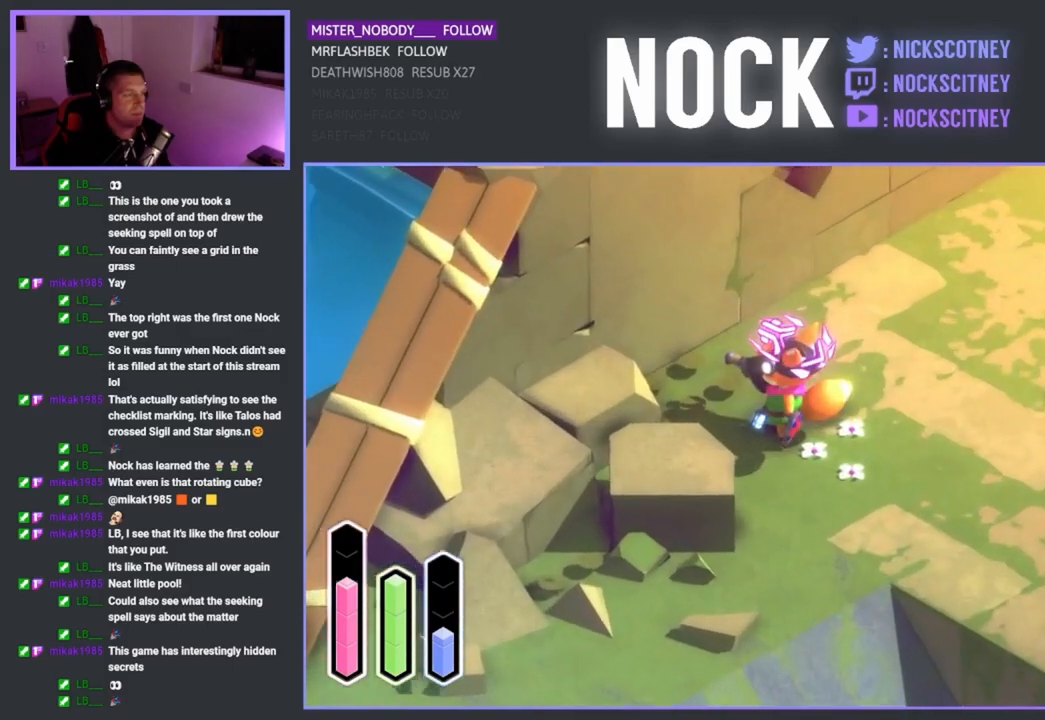
{"buttons": [], "left_stick": "center", "right_stick": "center", "events": []}
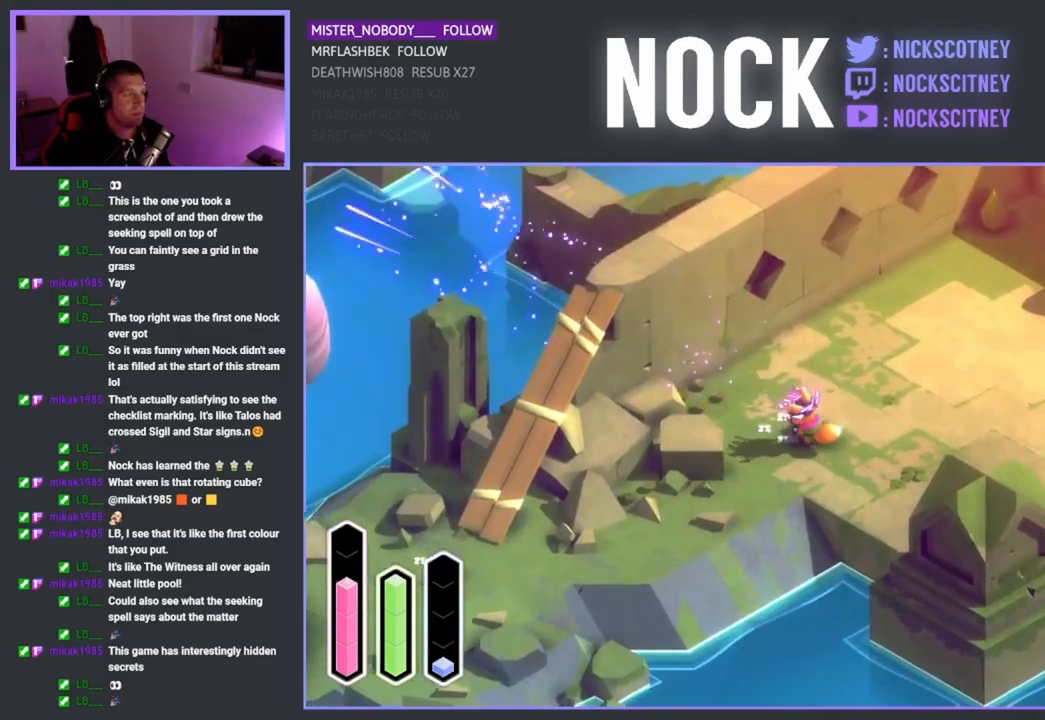
{"buttons": [], "left_stick": "center", "right_stick": "center", "events": []}
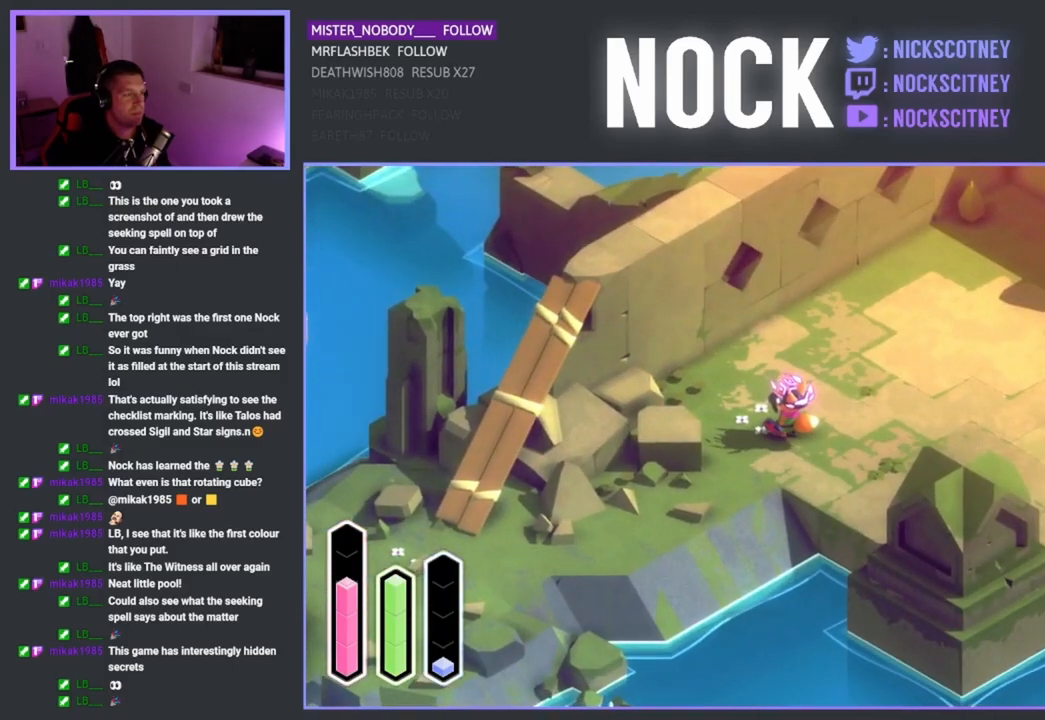
{"buttons": [], "left_stick": "left", "right_stick": "center", "events": [[33, "left_stick", "down-right"], [433, "left_stick", "left"]]}
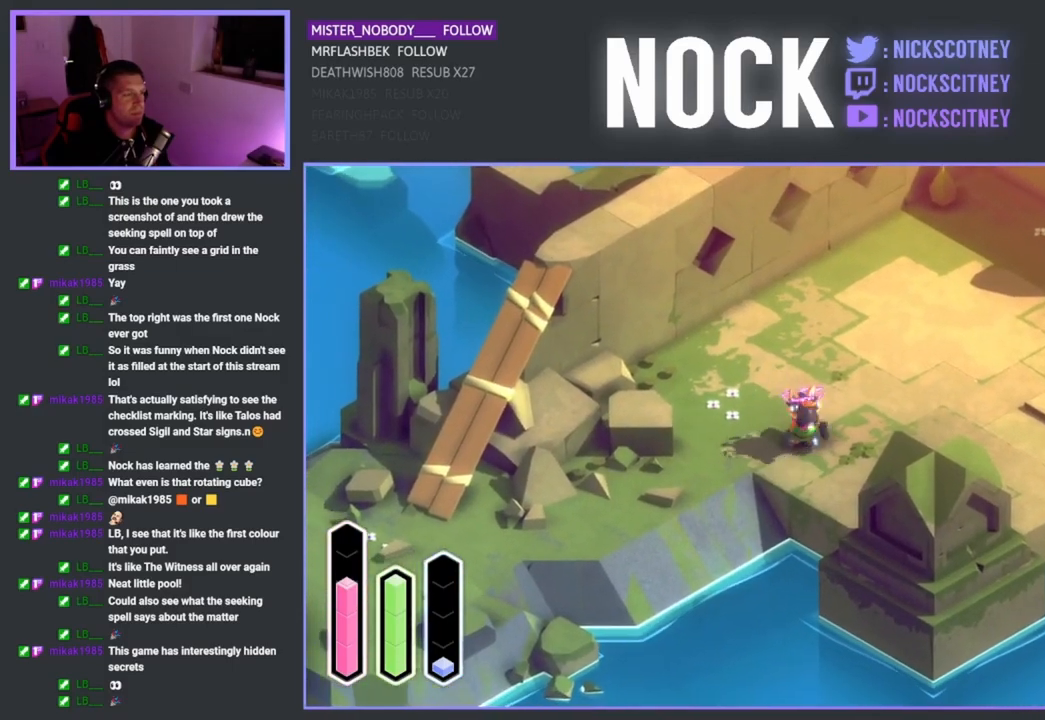
{"buttons": [], "left_stick": "center", "right_stick": "center", "events": [[17, "left_stick", "up-left"], [500, "left_stick", "center"]]}
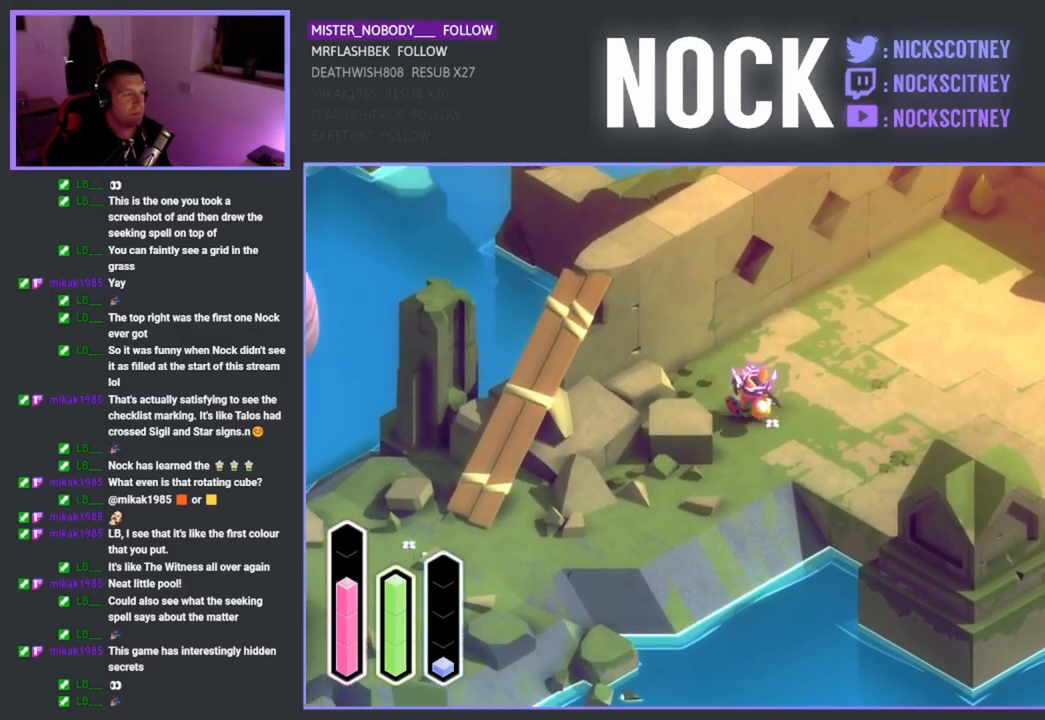
{"buttons": [], "left_stick": "up-right", "right_stick": "center", "events": [[283, "left_stick", "up-right"]]}
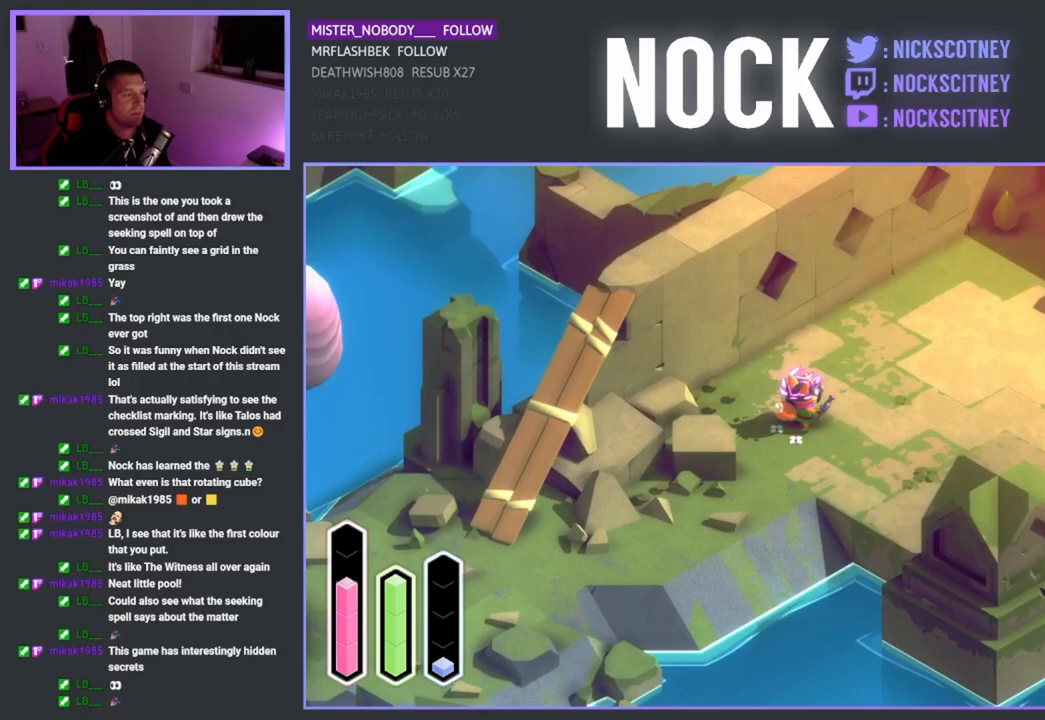
{"buttons": [], "left_stick": "up-right", "right_stick": "center", "events": []}
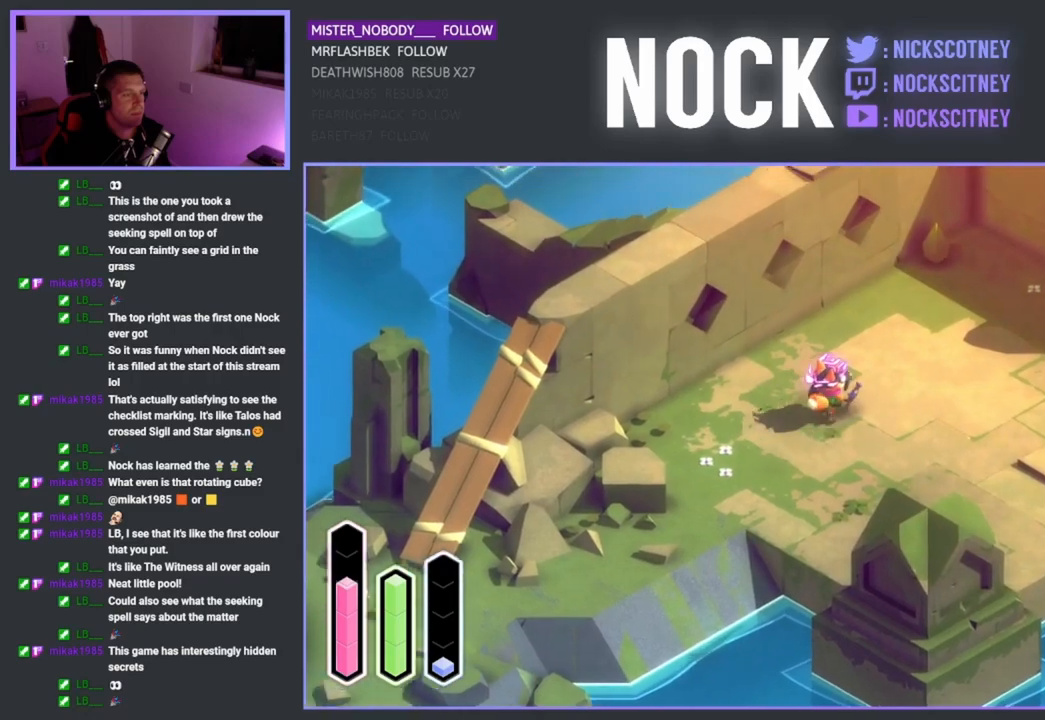
{"buttons": [], "left_stick": "up-right", "right_stick": "center", "events": []}
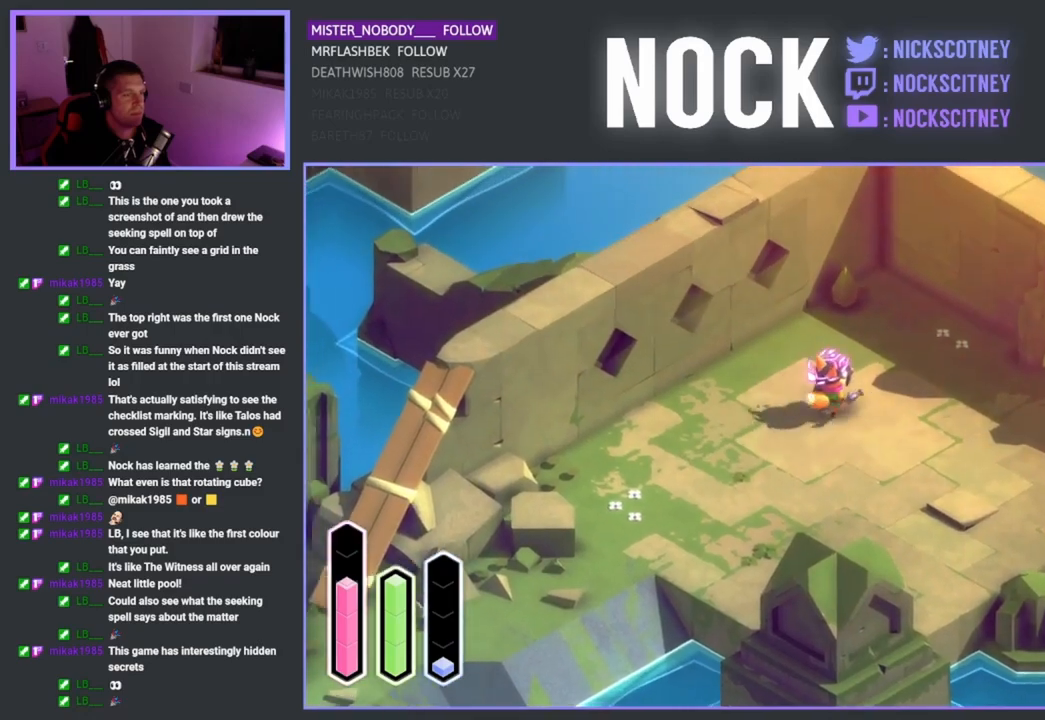
{"buttons": ["TRIANGLE"], "left_stick": "center", "right_stick": "center", "events": [[433, "TRIANGLE", "down"], [483, "left_stick", "center"]]}
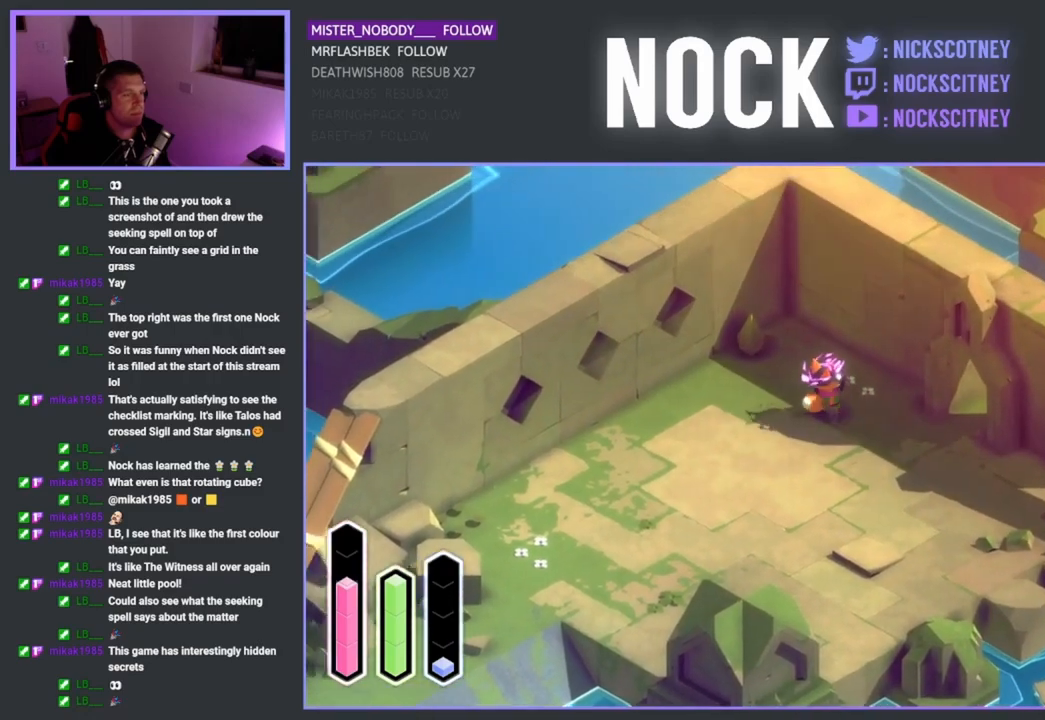
{"buttons": [], "left_stick": "center", "right_stick": "center", "events": [[67, "TRIANGLE", "up"]]}
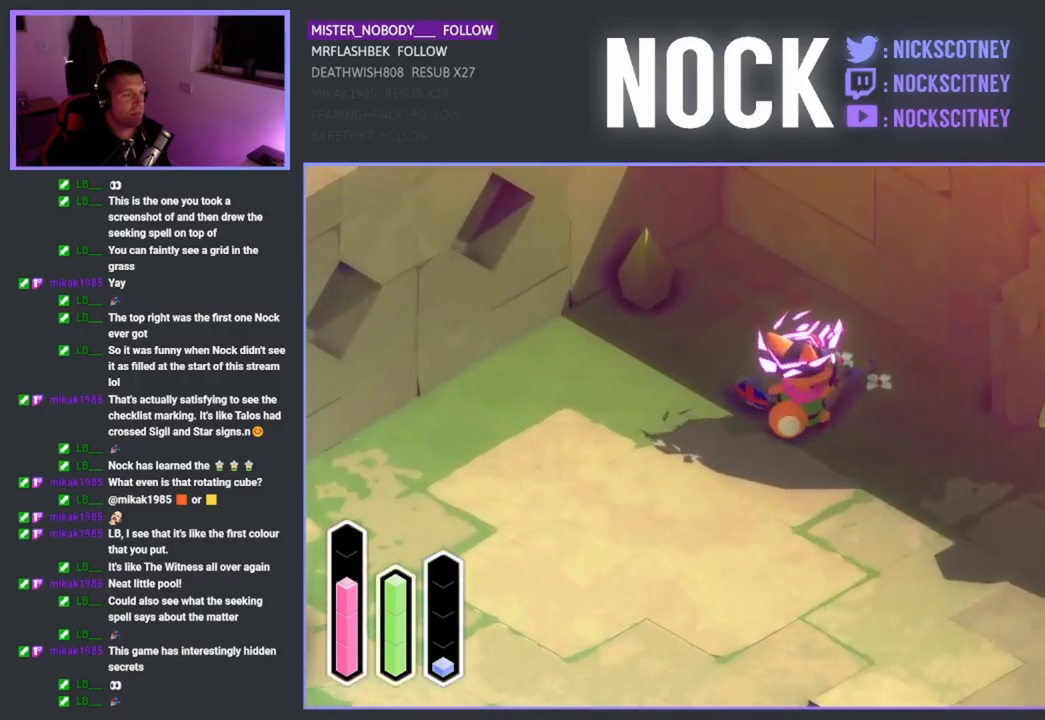
{"buttons": [], "left_stick": "center", "right_stick": "center", "events": []}